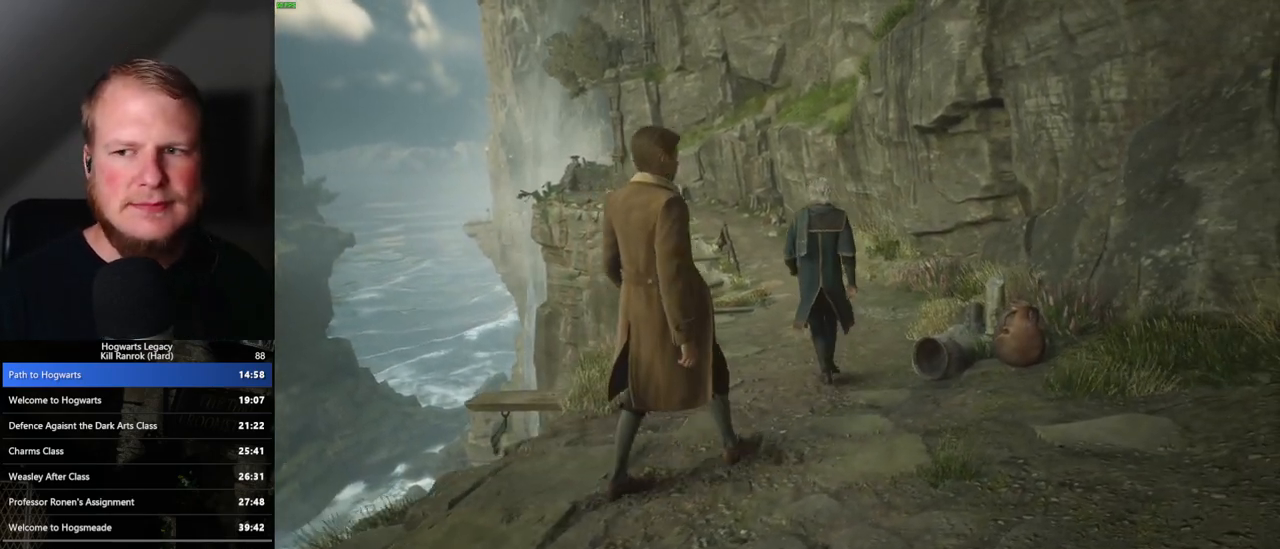
Gameplay with keyboard and mouse; each line is a JSON object with the keys and mouse buttons held at the frame after it. "events" lists presses ("down") and releases ("up") of ".", "/", "0", "1", "2", "3", "4", "5", "6", "7", "8", "9", "a", "alt_l", "alt_r", "b", "backslash", "backspace", "c", "caps_lock", "comma", "ctrl_l", "ctrl_r", "d", "e", "equals", "escape", "f", "f1", "f10", "f11", "f12", "f2", "f3", "f4", "f5", "f6", "f7", "f8", "f9", "g", "h", "i", "j", "k", "l", "lbracket", "m", "minus", "n", "o", "p", "q", "quote", "r", "rbracket", "return", "s", "semicolon", "shift_l", "shift_r", "space", "super_l", "super_r", "t", "tab", "tilde", "u", "v", "w", "x", "y", "z", "mouse_left", "mouse_wheel", "mouse_right", "mouse_mb4" and "mouse_mb5" between this image and that frame as [ms after this image, input, new state], when the widget could be followed in between. "mouse_left", "mouse_wheel", "mouse_right", "mouse_mb4", "mouse_mb5" = the "left", "wheel", "right", "mb4", "mb5" buttons of the "mouse" list. No other keys are recorded. "wheel" means that the mouse wheel is clicked or scrolled. Mouse movement is not recorded.
{"keys": [], "mouse": [], "events": [[33, "w", "down"], [283, "w", "up"]]}
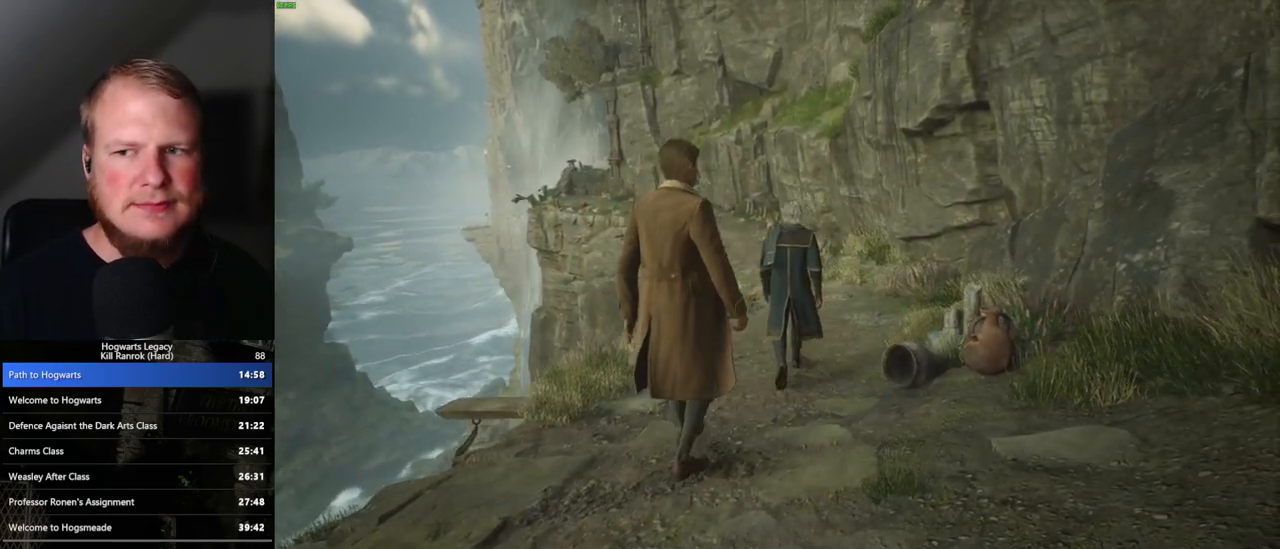
{"keys": ["w"], "mouse": [], "events": [[483, "w", "down"]]}
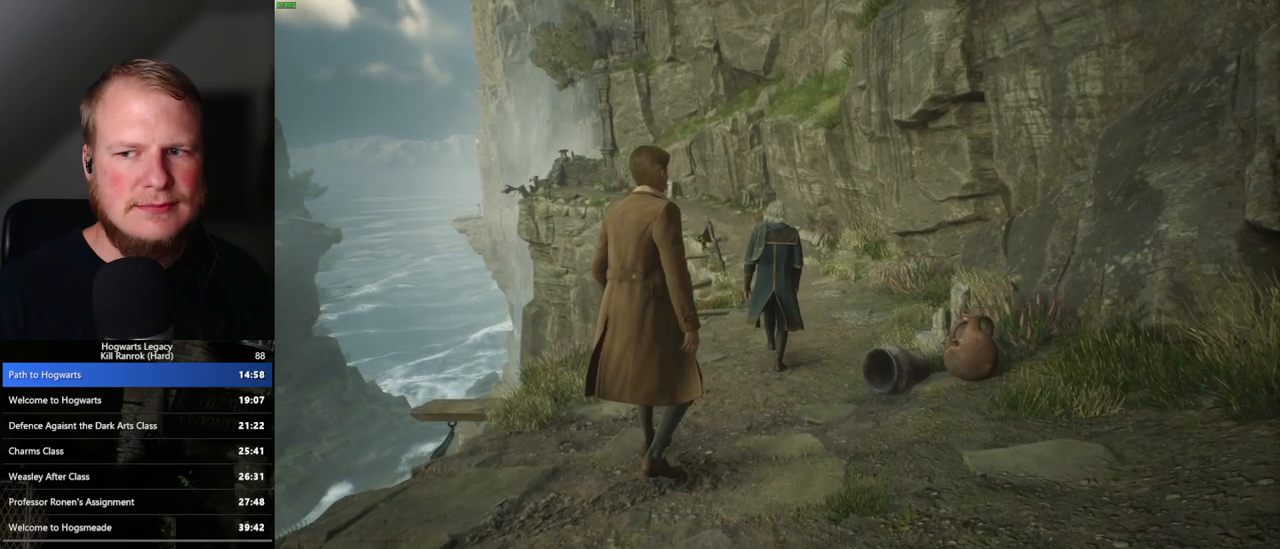
{"keys": ["space", "w"], "mouse": [], "events": [[267, "space", "down"], [350, "space", "up"], [467, "space", "down"]]}
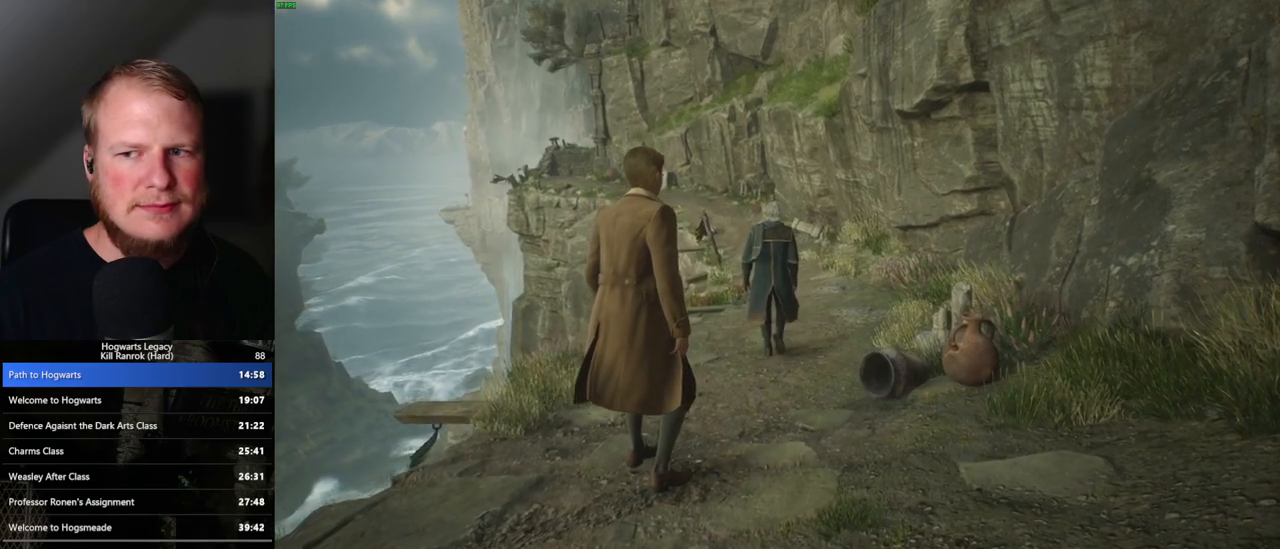
{"keys": ["w"], "mouse": [], "events": [[167, "space", "up"], [283, "space", "down"], [333, "space", "up"], [383, "space", "down"], [467, "space", "up"]]}
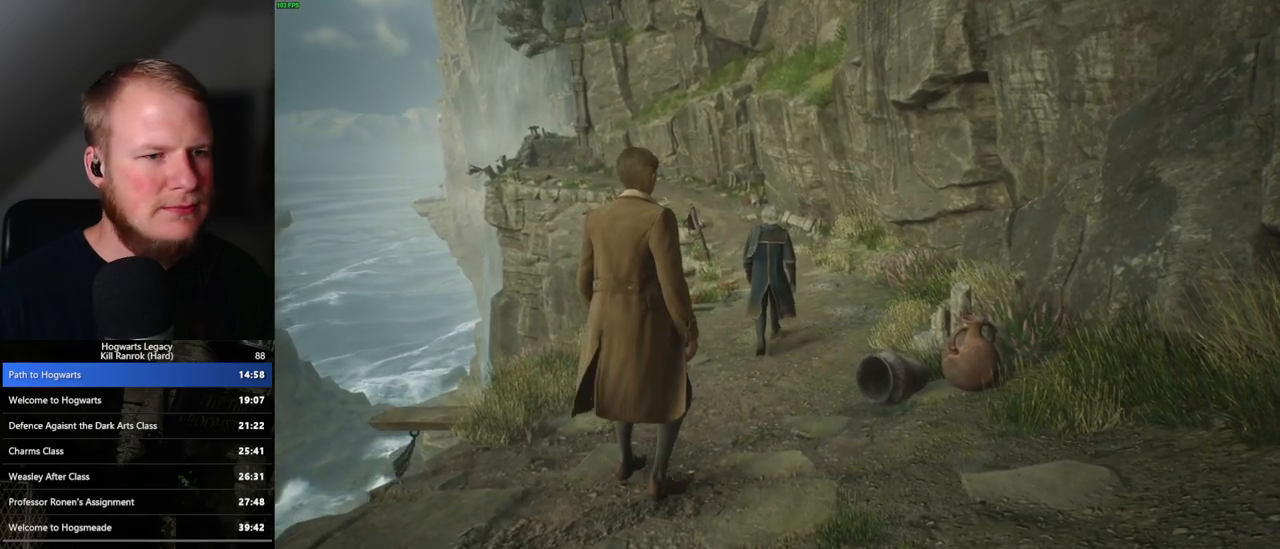
{"keys": ["w"], "mouse": [], "events": [[83, "space", "down"], [150, "space", "up"], [267, "space", "down"], [300, "space", "up"], [433, "space", "down"], [483, "space", "up"]]}
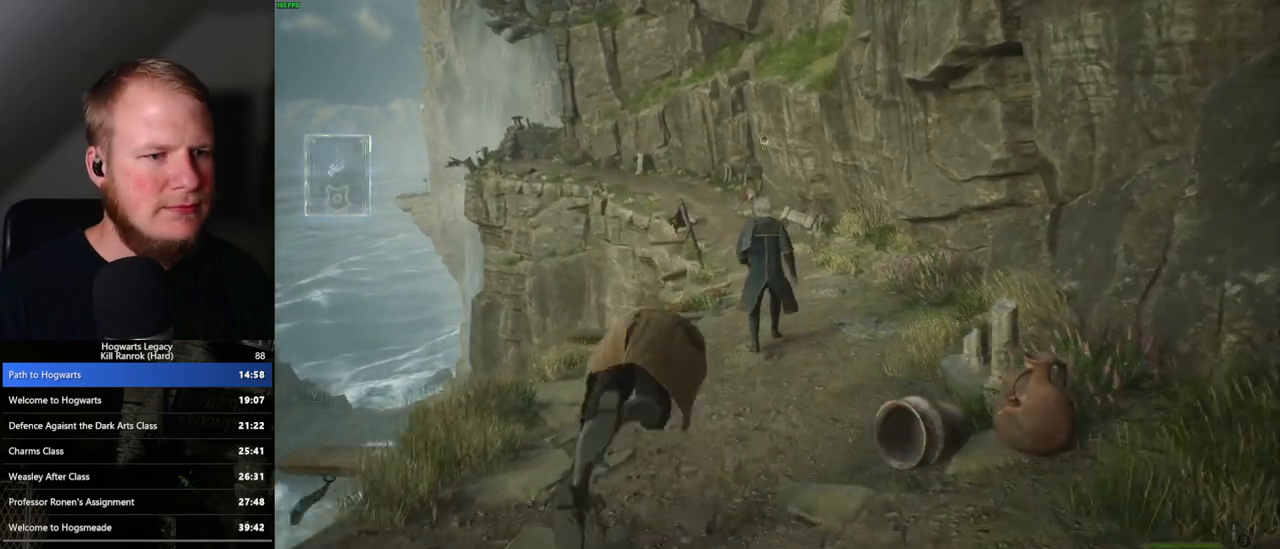
{"keys": ["w"], "mouse": [], "events": [[67, "space", "down"], [117, "space", "up"], [233, "space", "down"], [283, "space", "up"], [400, "space", "down"], [467, "space", "up"]]}
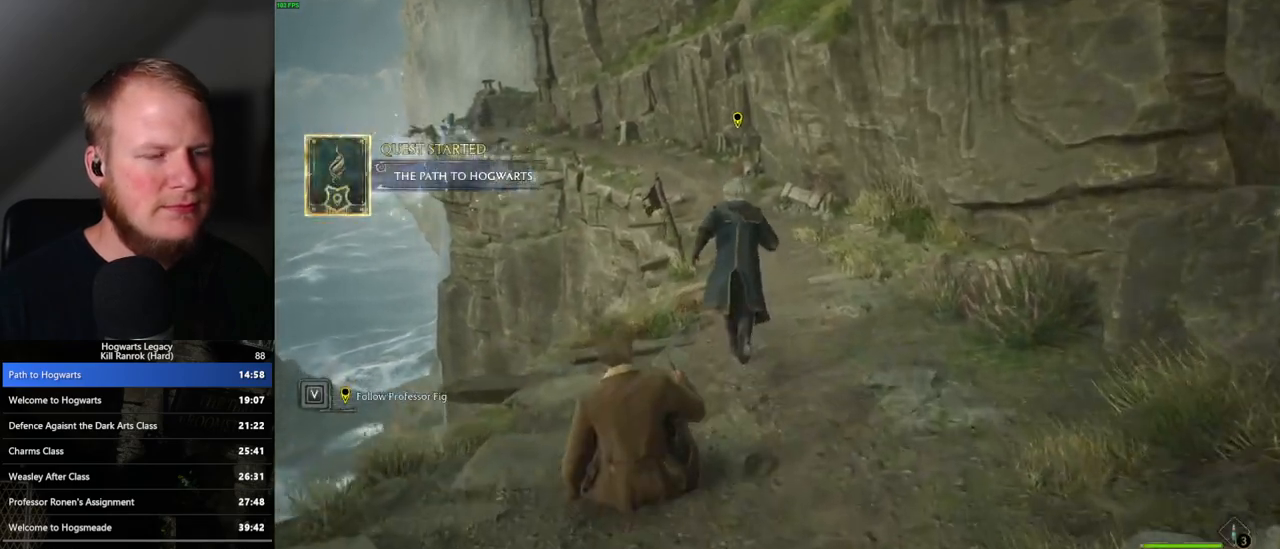
{"keys": ["w"], "mouse": [], "events": [[67, "space", "down"], [133, "space", "up"], [383, "space", "down"], [450, "space", "up"]]}
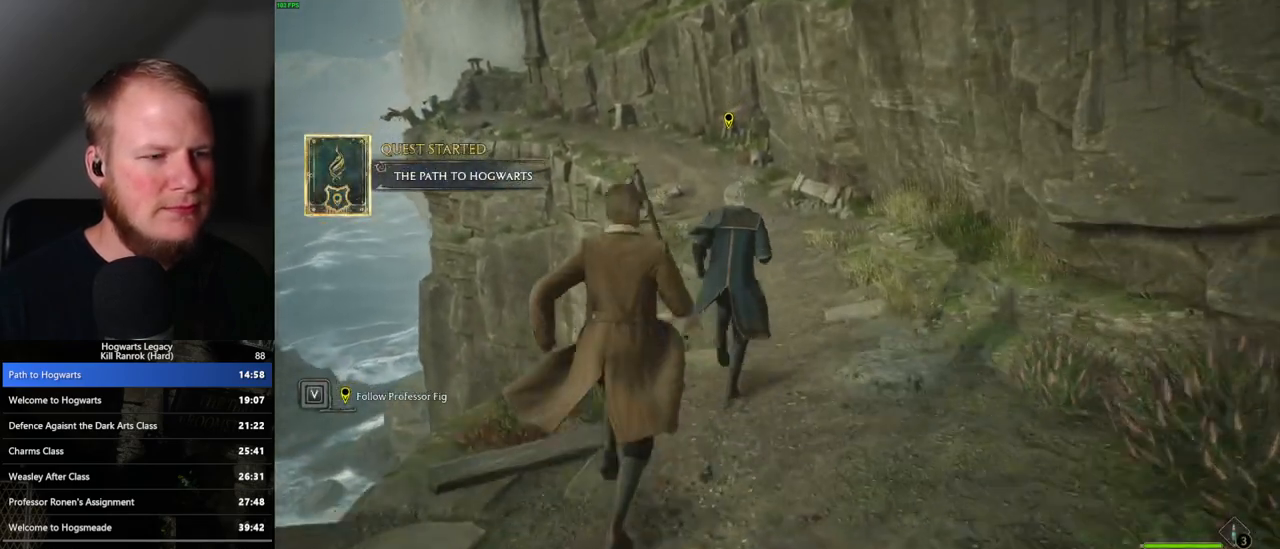
{"keys": ["w"], "mouse": [], "events": [[50, "space", "down"], [133, "space", "up"], [233, "space", "down"], [300, "space", "up"]]}
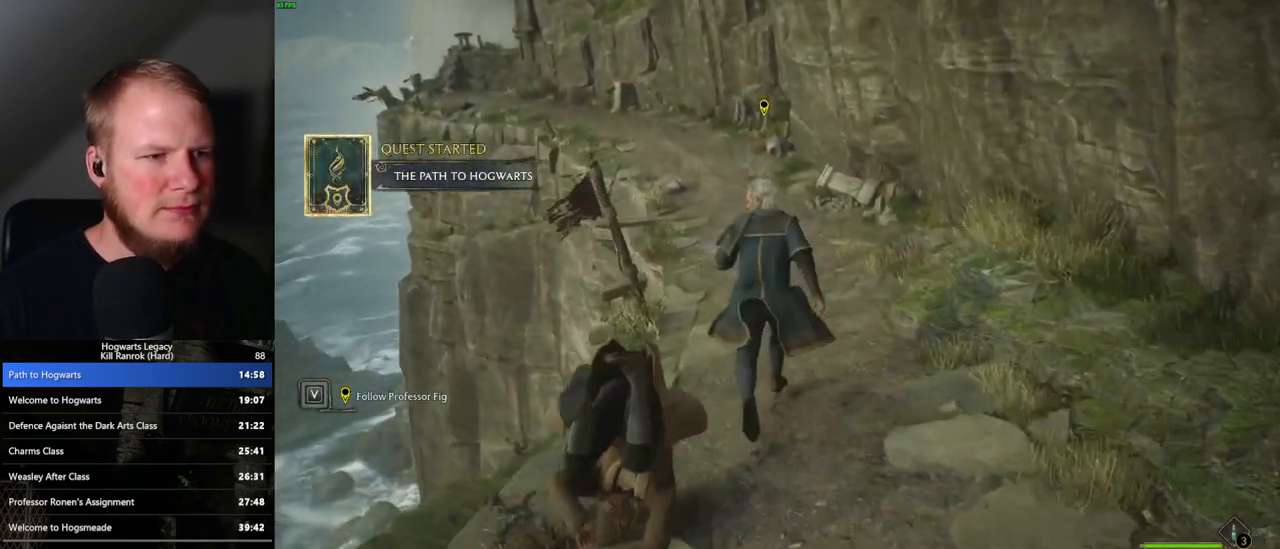
{"keys": ["w"], "mouse": [], "events": [[133, "space", "down"], [233, "space", "up"], [333, "space", "down"], [400, "space", "up"]]}
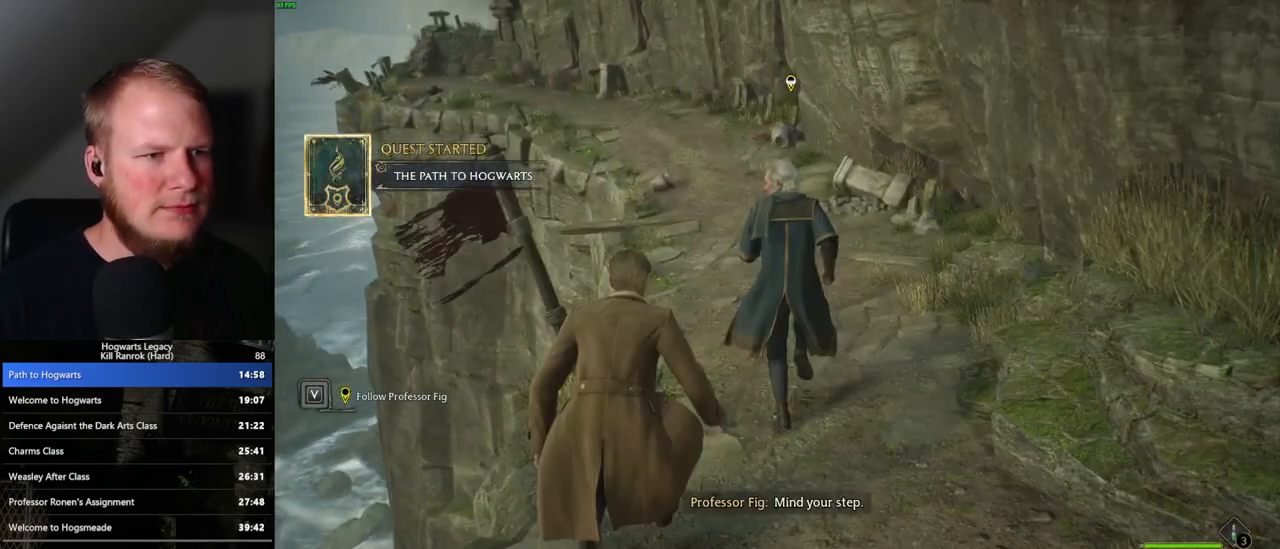
{"keys": ["w"], "mouse": [], "events": [[17, "space", "down"], [67, "space", "up"], [200, "space", "down"], [233, "space", "up"], [333, "space", "down"], [400, "space", "up"]]}
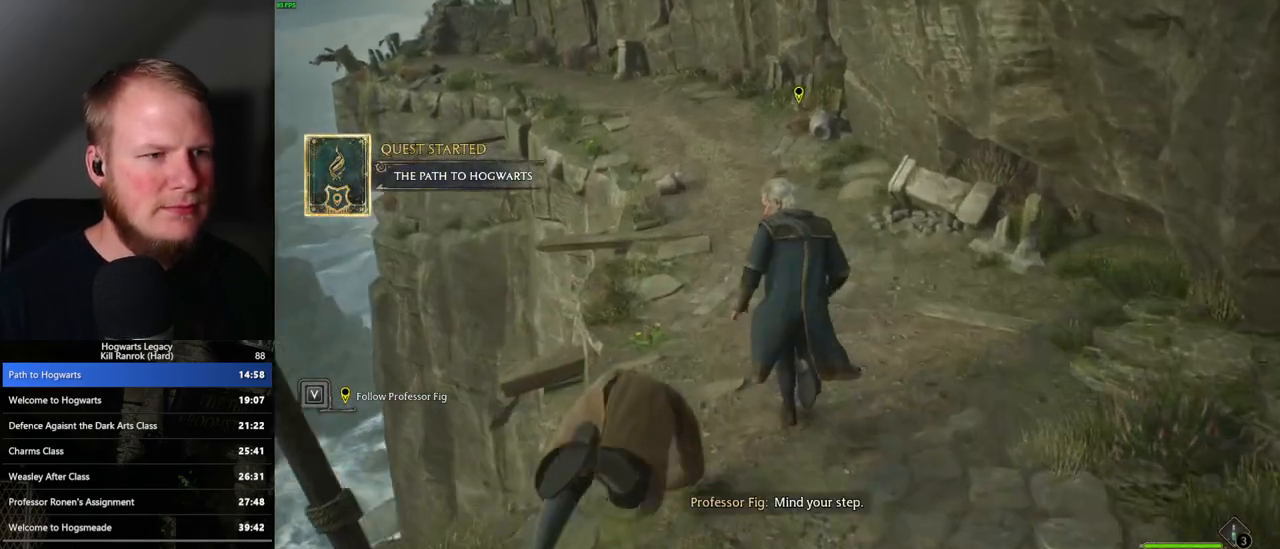
{"keys": ["space", "w"], "mouse": [], "events": [[17, "space", "down"], [83, "space", "up"], [417, "space", "down"]]}
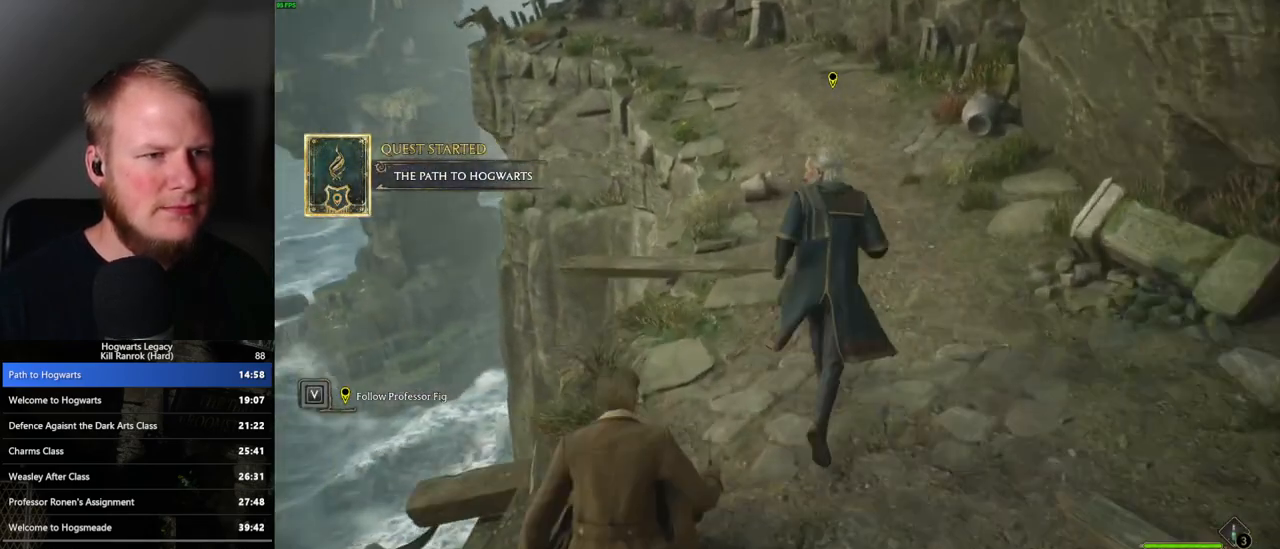
{"keys": ["space", "w"], "mouse": [], "events": [[17, "space", "up"], [83, "space", "down"], [167, "space", "up"], [267, "space", "down"], [350, "space", "up"], [450, "space", "down"]]}
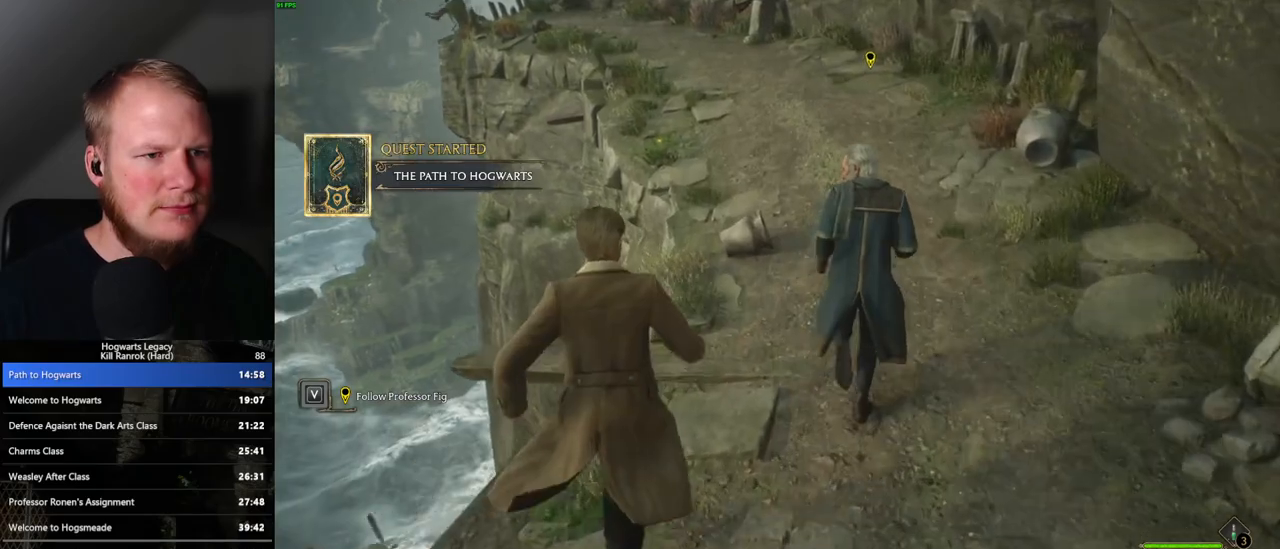
{"keys": ["space", "w"], "mouse": [], "events": [[17, "space", "up"], [117, "space", "down"], [183, "space", "up"], [283, "space", "down"], [367, "space", "up"], [450, "space", "down"]]}
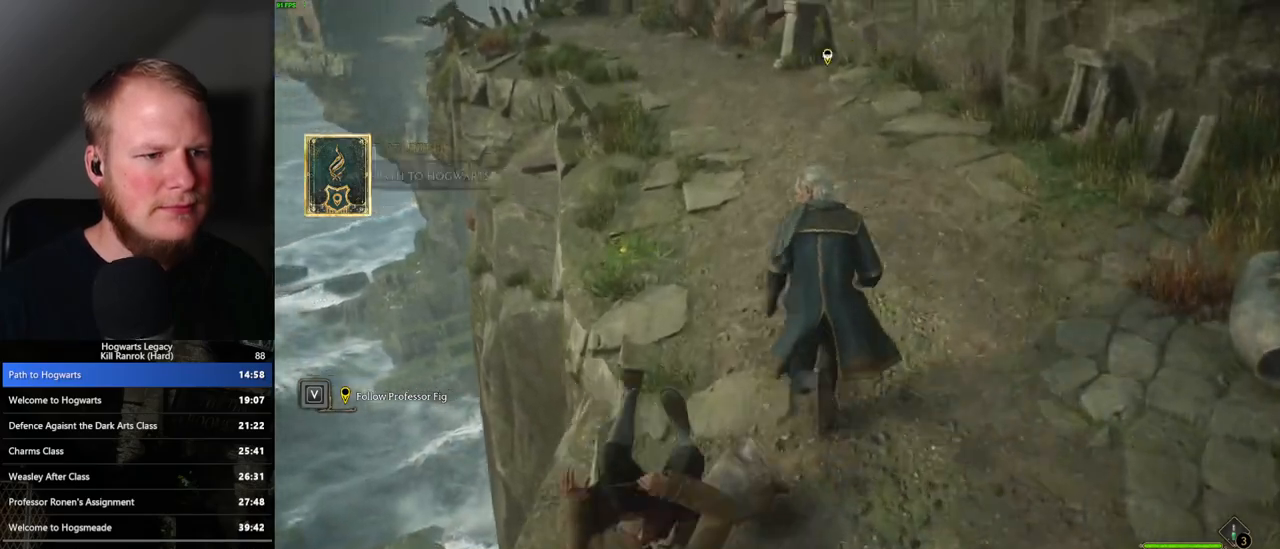
{"keys": ["w"], "mouse": [], "events": [[50, "space", "up"], [167, "space", "down"], [267, "space", "up"], [367, "space", "down"], [450, "space", "up"]]}
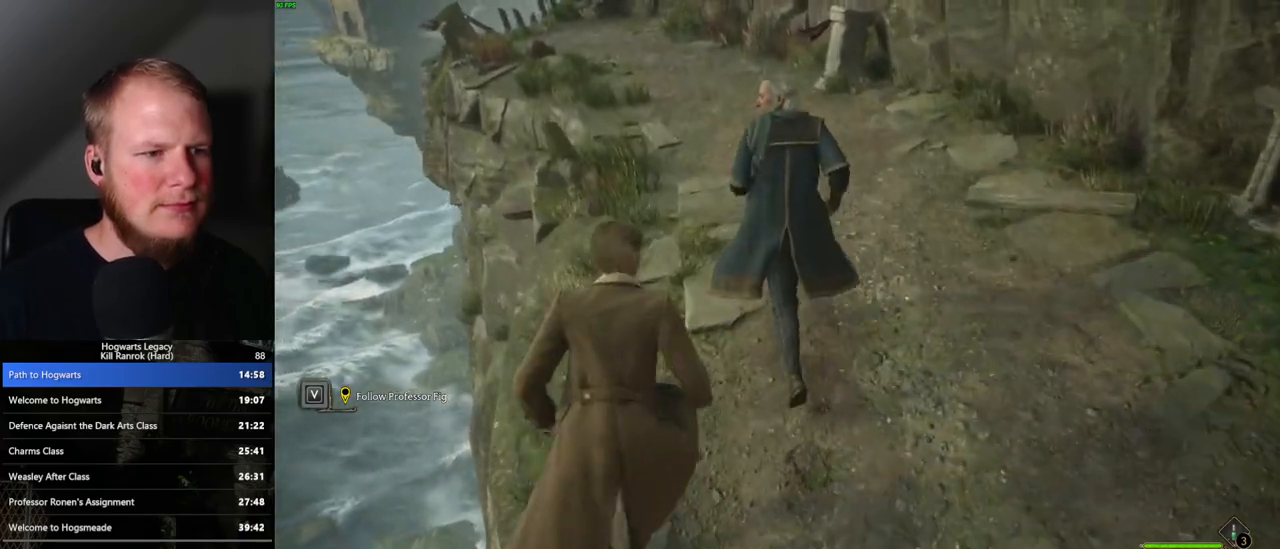
{"keys": ["w"], "mouse": [], "events": [[50, "space", "down"], [117, "space", "up"], [200, "space", "down"], [283, "space", "up"], [367, "space", "down"], [450, "space", "up"]]}
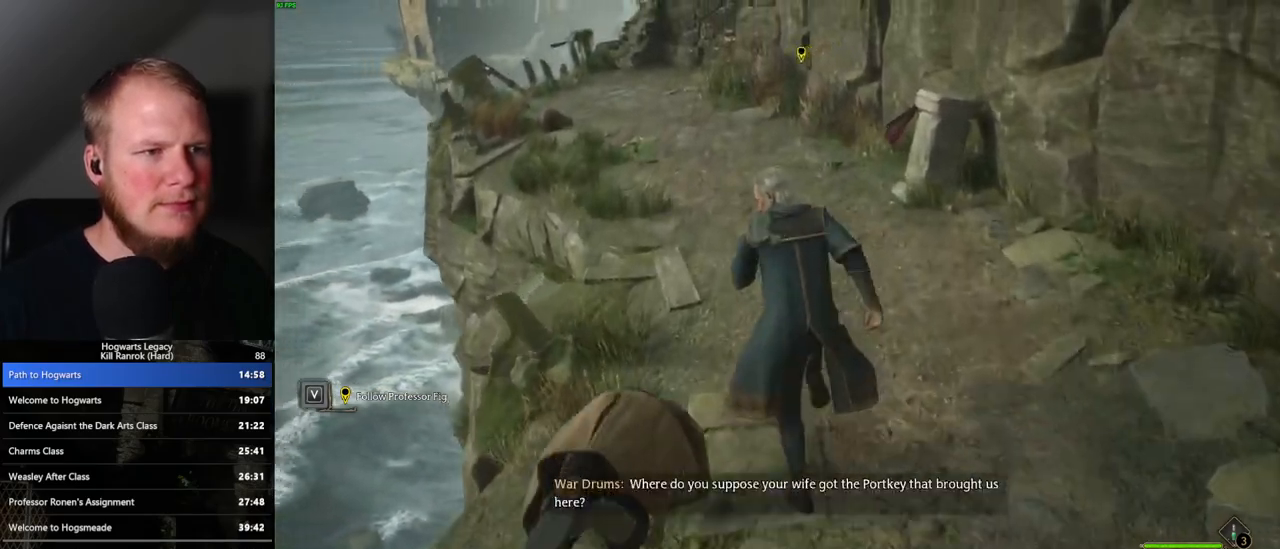
{"keys": ["space", "w"], "mouse": [], "events": [[67, "space", "down"], [133, "space", "up"], [283, "space", "down"], [400, "space", "up"], [467, "space", "down"]]}
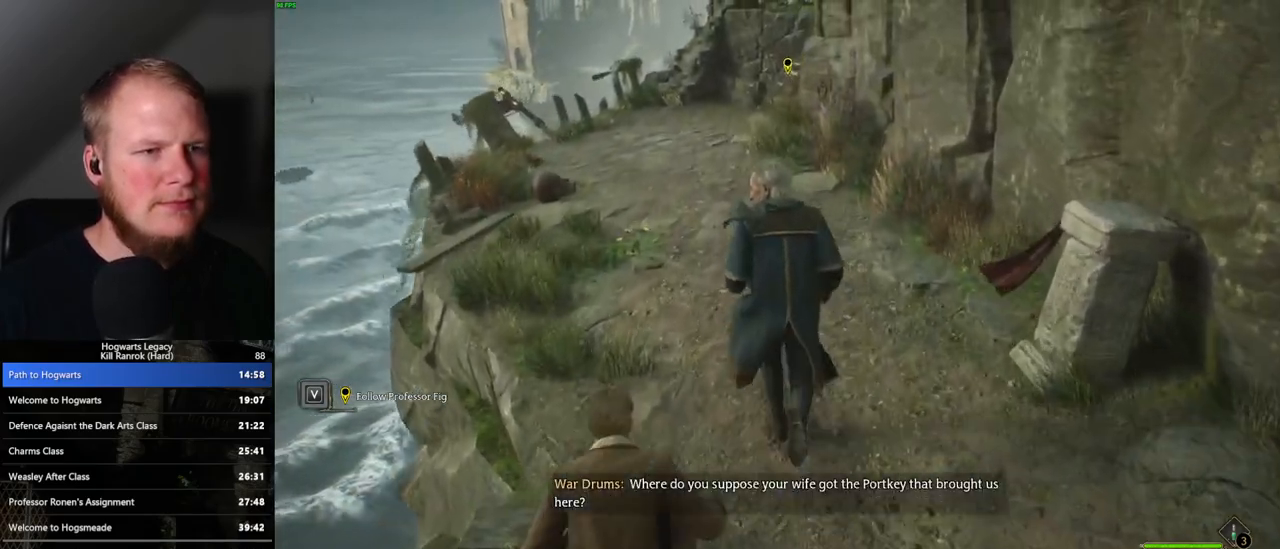
{"keys": ["space", "w"], "mouse": [], "events": [[67, "space", "up"], [167, "space", "down"], [250, "space", "up"], [333, "space", "down"], [383, "space", "up"], [483, "space", "down"]]}
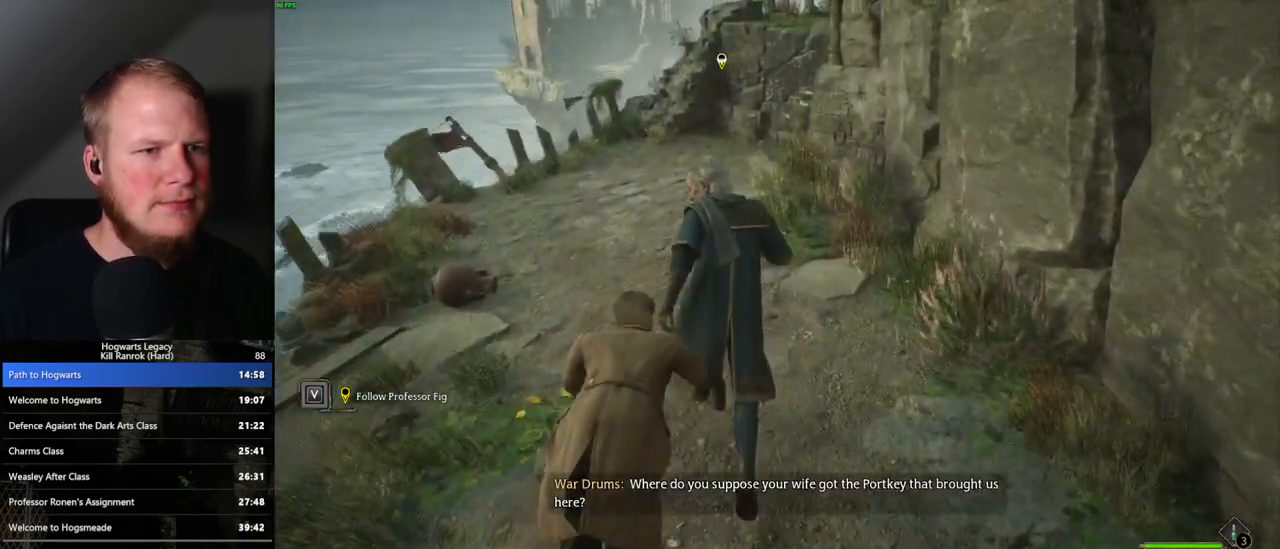
{"keys": ["w"], "mouse": [], "events": [[67, "space", "up"]]}
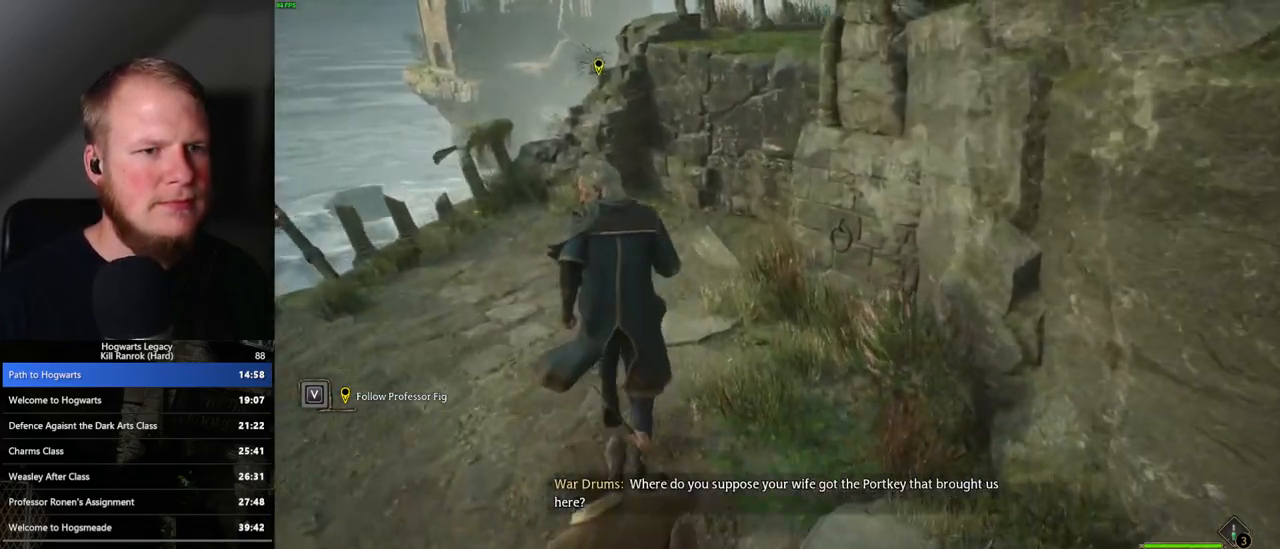
{"keys": ["w"], "mouse": ["mb5"], "events": [[500, "mouse_mb5", "down"]]}
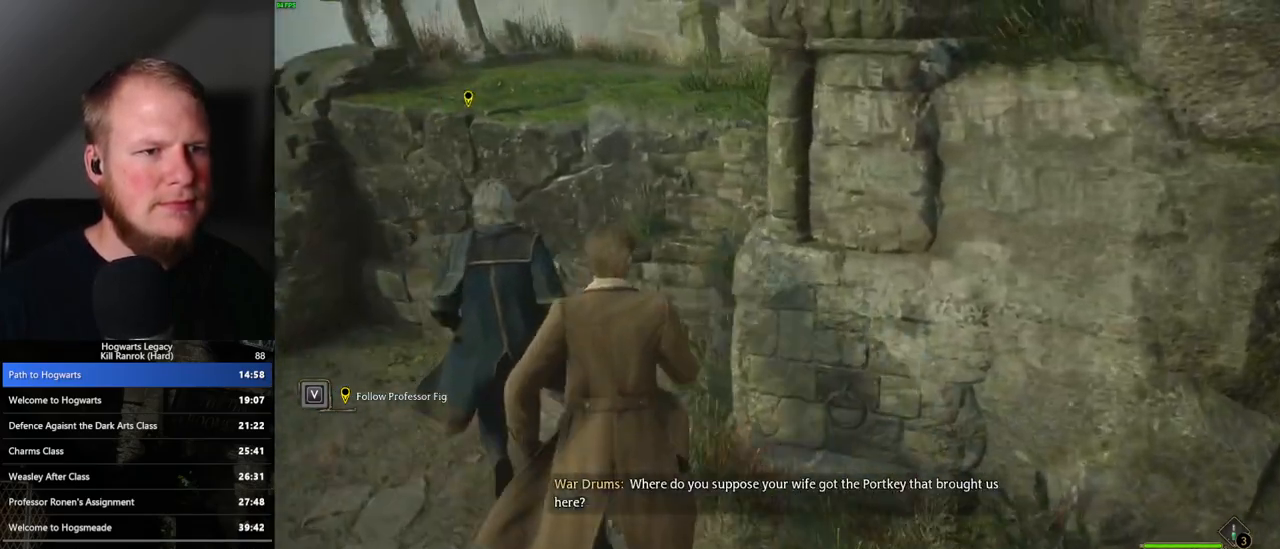
{"keys": ["w"], "mouse": ["mb5"], "events": []}
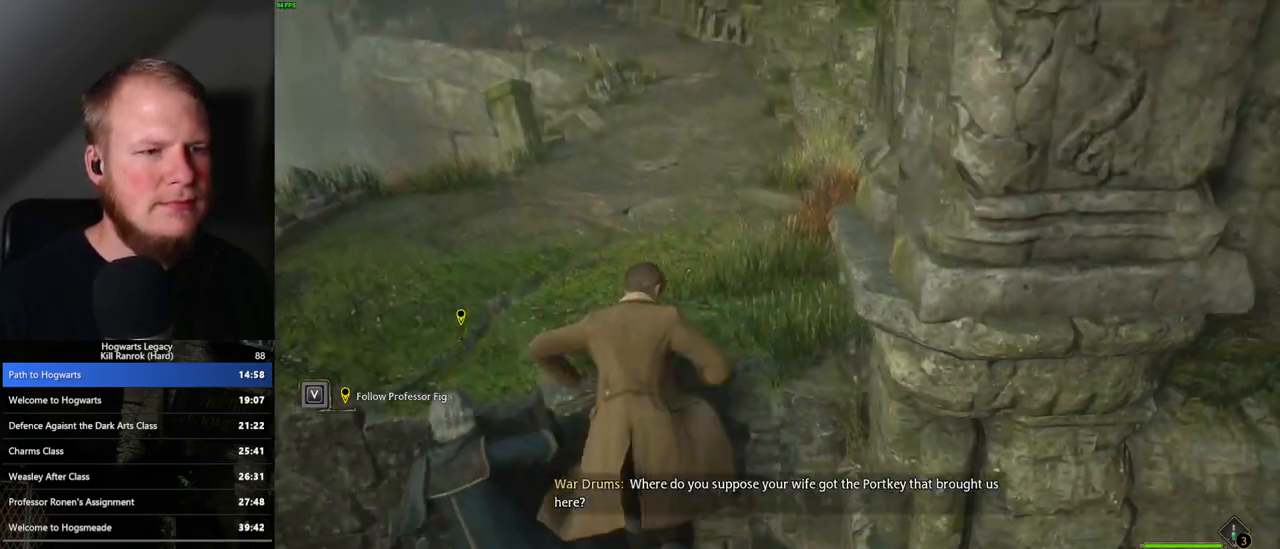
{"keys": ["w"], "mouse": [], "events": [[33, "mouse_mb5", "up"], [67, "space", "down"], [167, "space", "up"], [300, "space", "down"], [350, "space", "up"]]}
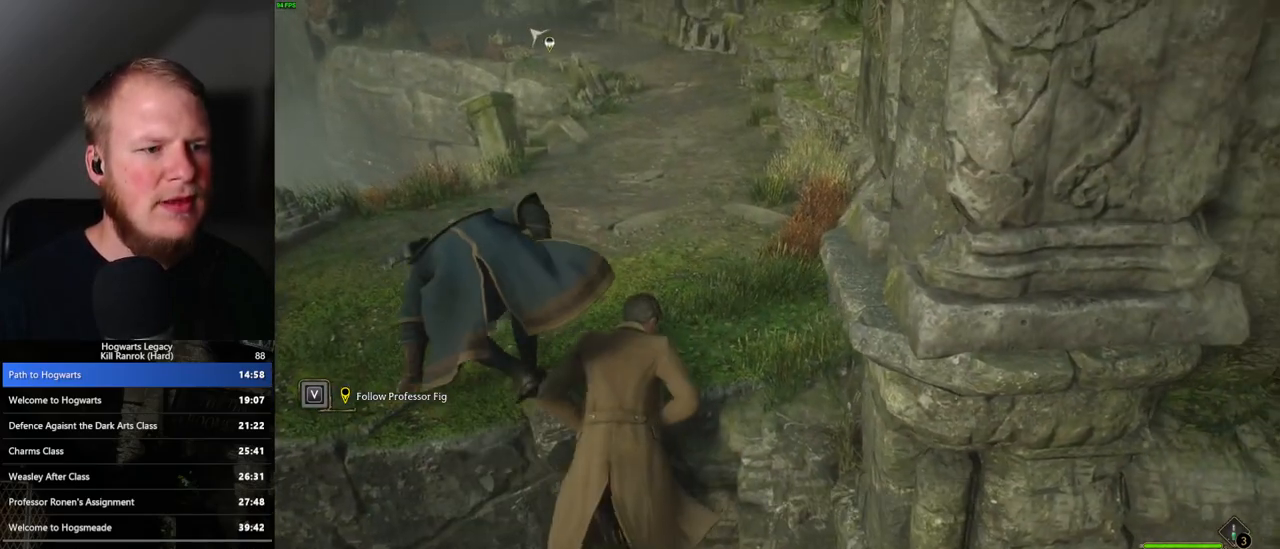
{"keys": ["w"], "mouse": [], "events": []}
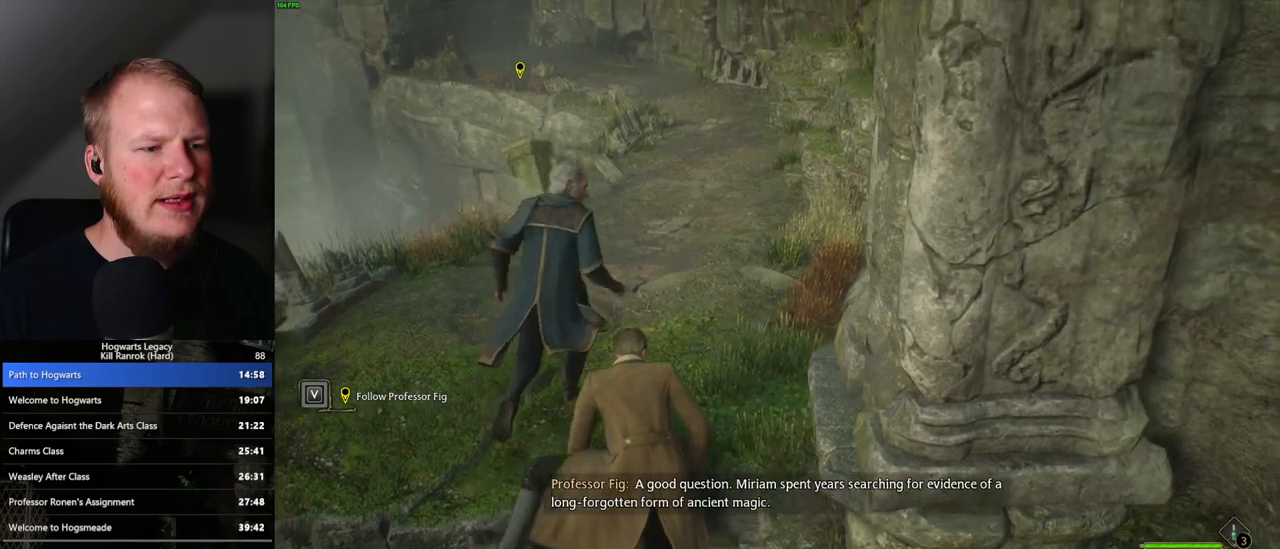
{"keys": ["w"], "mouse": [], "events": [[67, "space", "down"], [133, "space", "up"], [250, "space", "down"], [317, "space", "up"], [417, "space", "down"], [483, "space", "up"]]}
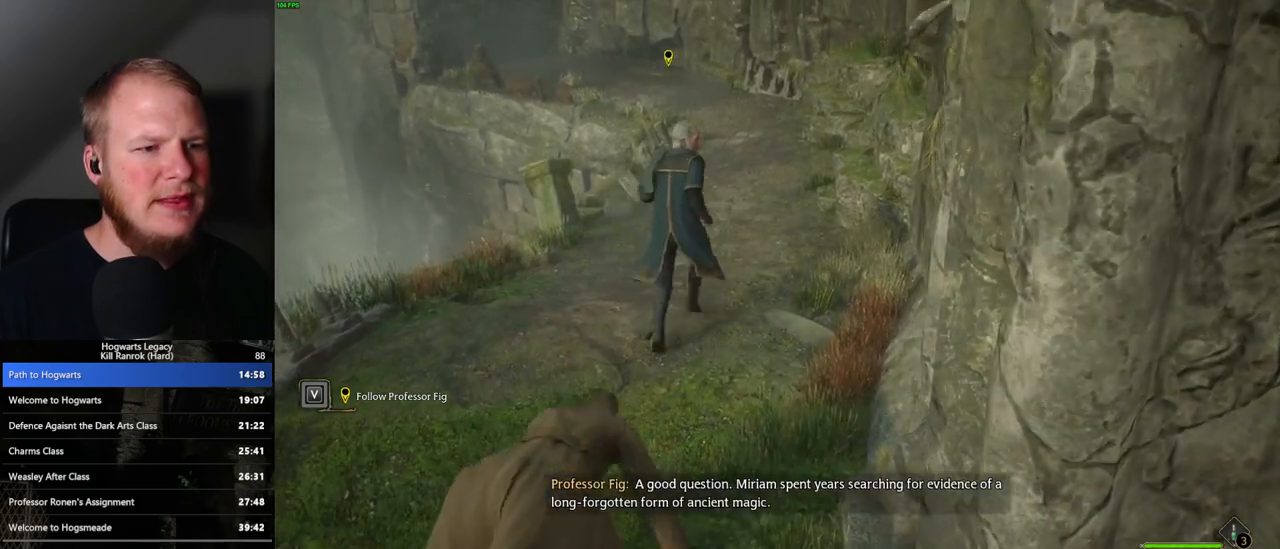
{"keys": ["w"], "mouse": [], "events": [[67, "space", "down"], [150, "space", "up"], [233, "space", "down"], [317, "space", "up"], [400, "space", "down"], [500, "space", "up"]]}
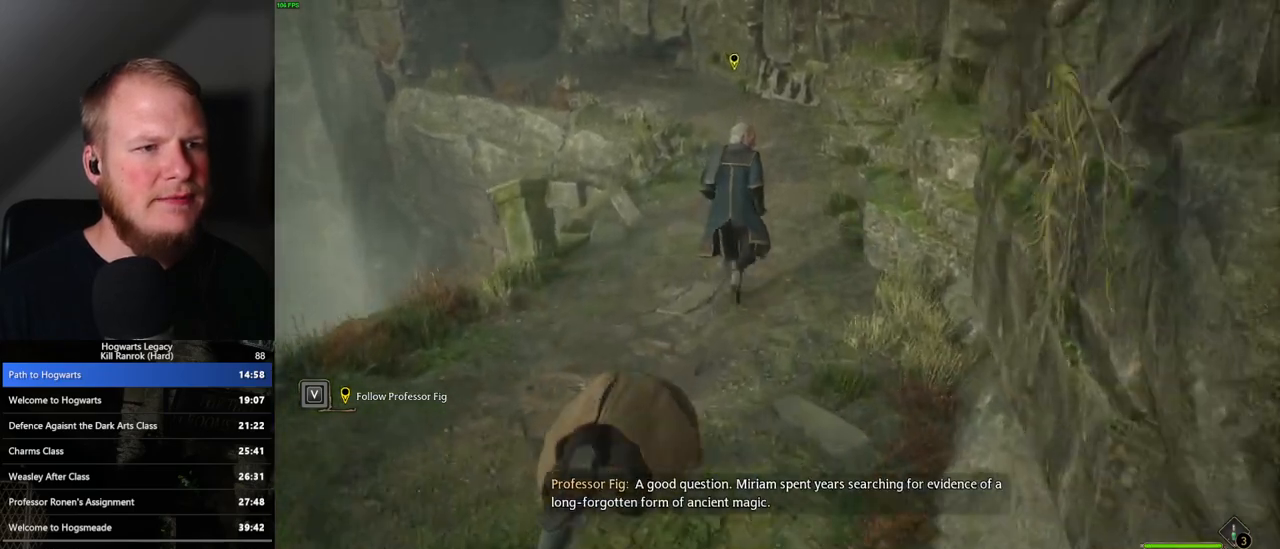
{"keys": ["w"], "mouse": [], "events": [[417, "space", "down"], [500, "space", "up"]]}
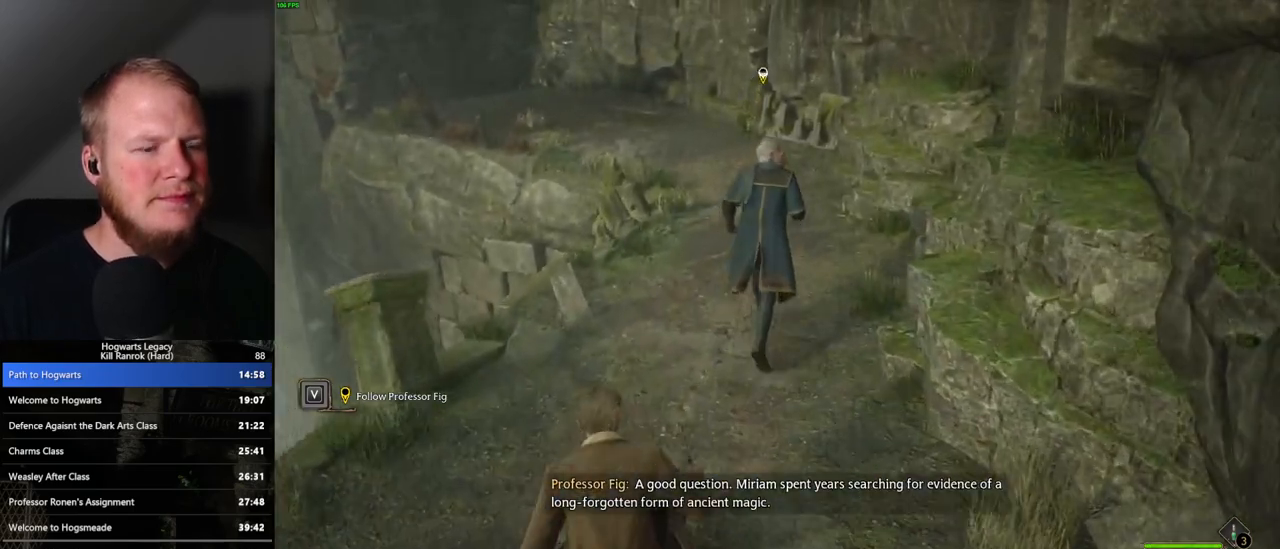
{"keys": ["space", "w"], "mouse": [], "events": [[117, "space", "down"], [183, "space", "up"], [300, "space", "down"], [350, "space", "up"], [467, "space", "down"]]}
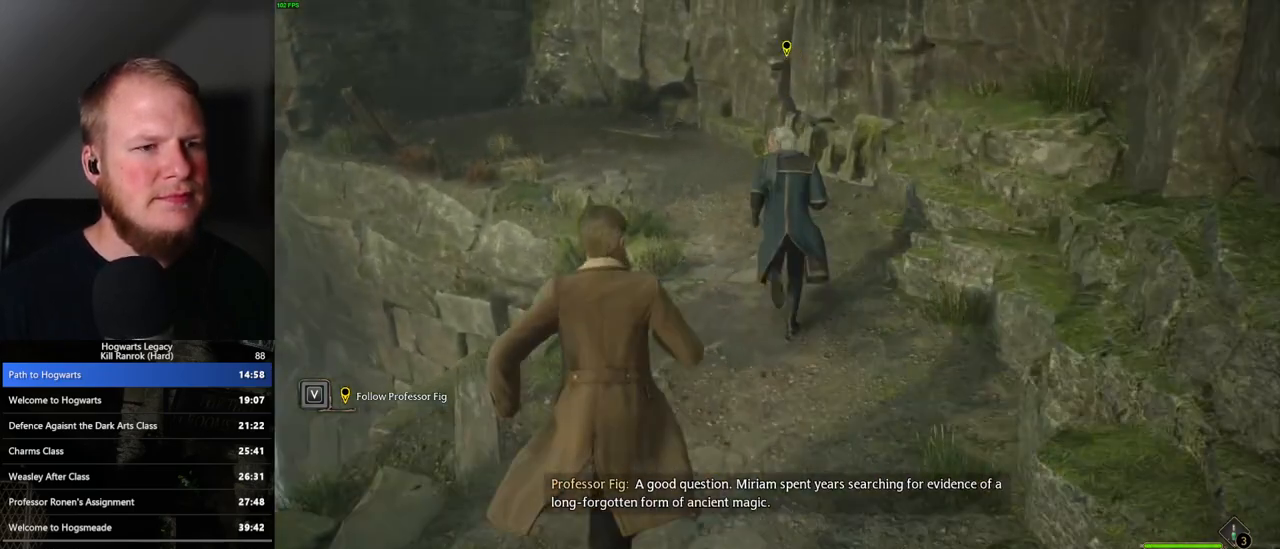
{"keys": ["w"], "mouse": [], "events": [[17, "space", "up"], [117, "space", "down"], [183, "space", "up"], [317, "space", "down"], [383, "space", "up"]]}